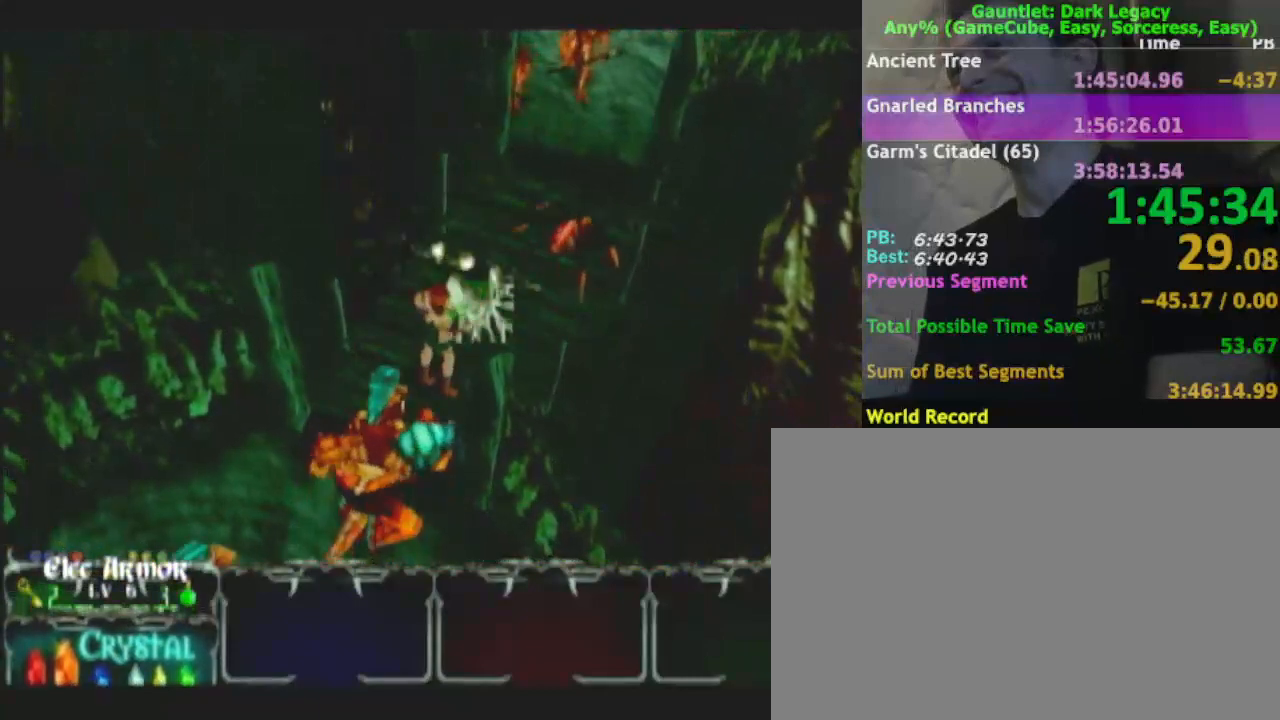
Gameplay with a controller (Nintendo layout); each line is a JSON object with the inputs held at the frame after it. "events" lists button and stick changes between this image and that frame as [ms after this image, input, new state], when the widget could be followed in between. Not read: L3 R3.
{"buttons": ["A"], "left_stick": "up-right", "right_stick": "center", "events": [[300, "left_stick", "up"], [417, "A", "down"], [433, "left_stick", "up-right"]]}
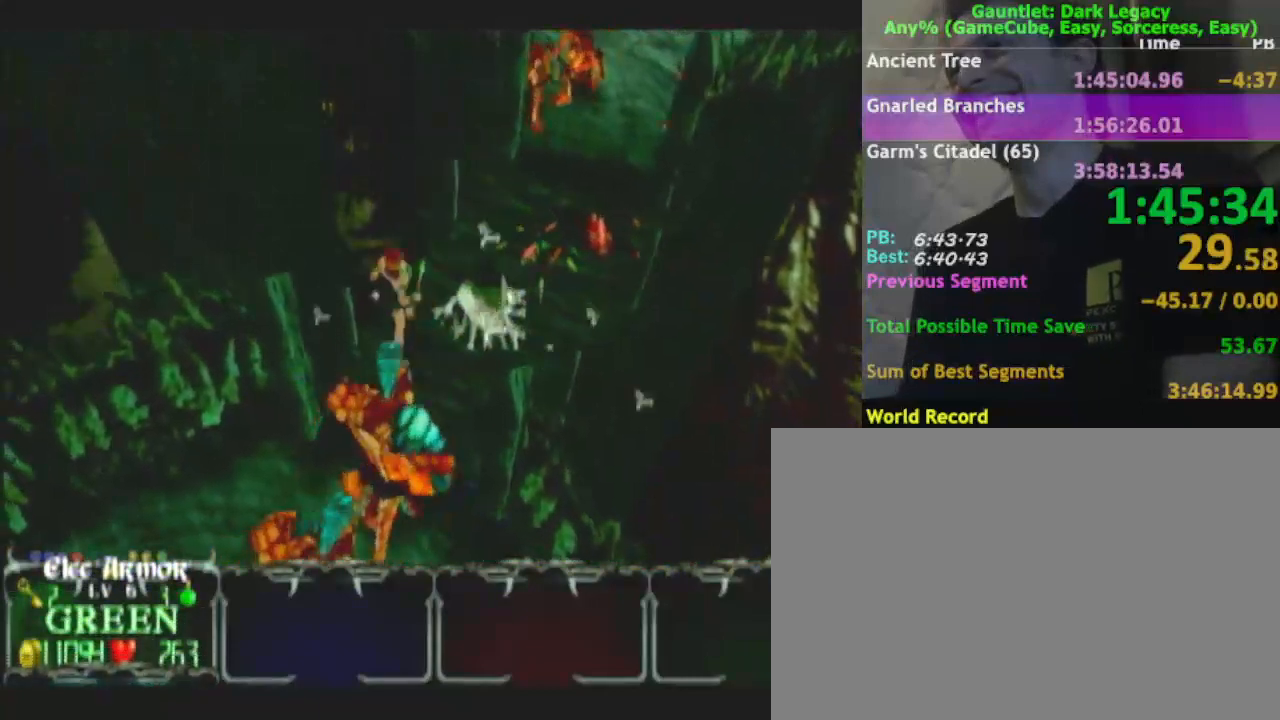
{"buttons": [], "left_stick": "up-right", "right_stick": "center", "events": [[67, "A", "up"], [267, "left_stick", "up"], [383, "left_stick", "up-right"]]}
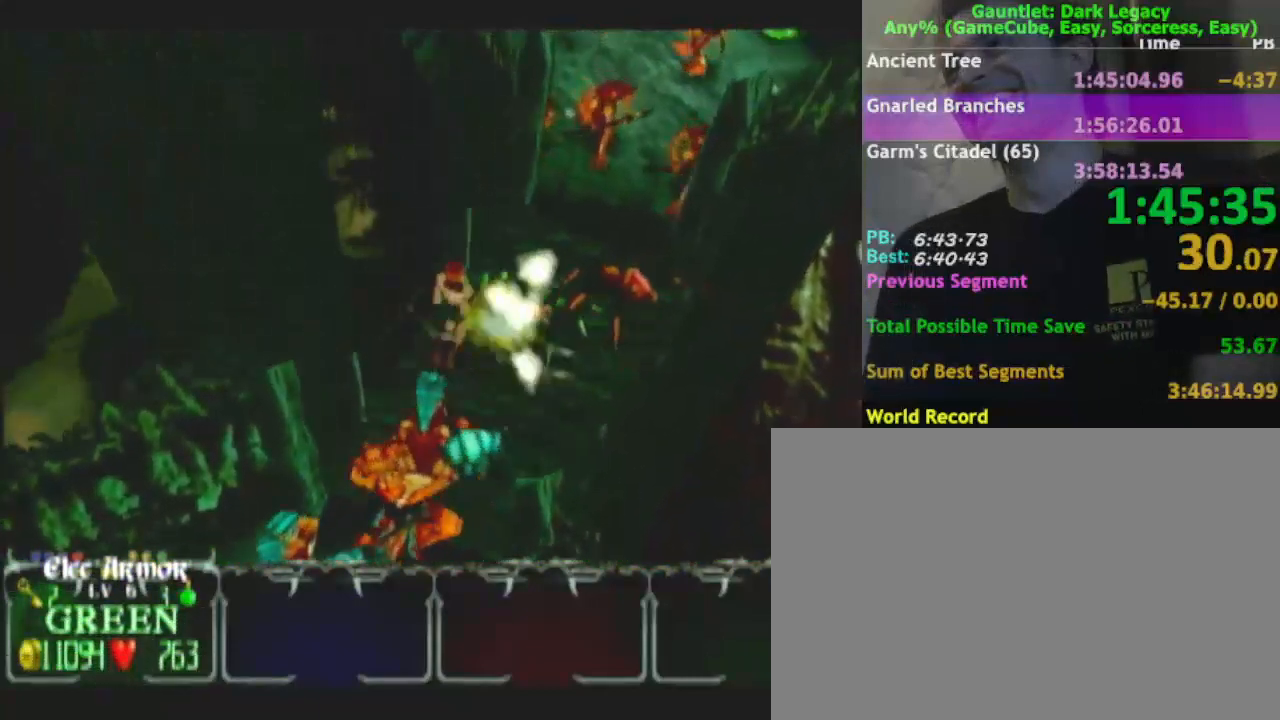
{"buttons": [], "left_stick": "up-right", "right_stick": "center", "events": [[117, "left_stick", "right"], [150, "DPAD_UP", "down"], [250, "DPAD_UP", "up"], [317, "DPAD_UP", "down"], [317, "left_stick", "up-right"], [450, "DPAD_UP", "up"]]}
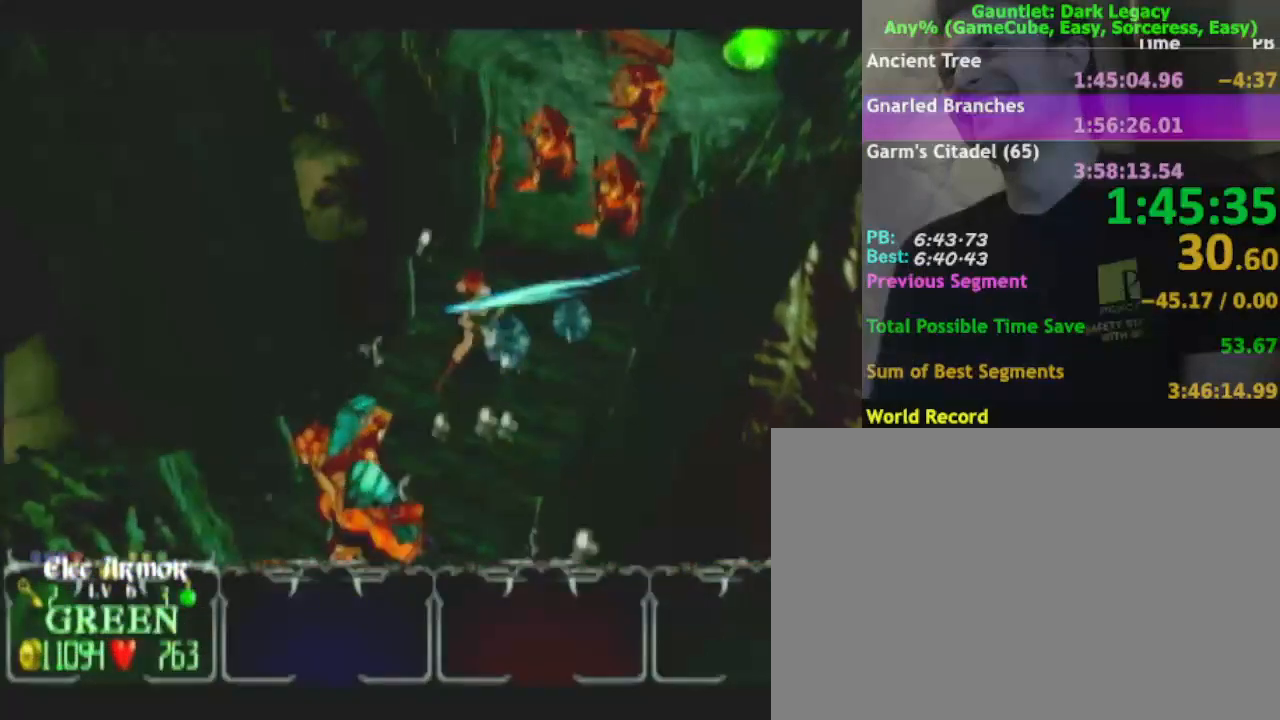
{"buttons": [], "left_stick": "up-right", "right_stick": "center", "events": [[233, "left_stick", "up"], [383, "DPAD_UP", "down"], [433, "DPAD_UP", "up"], [467, "left_stick", "up-right"]]}
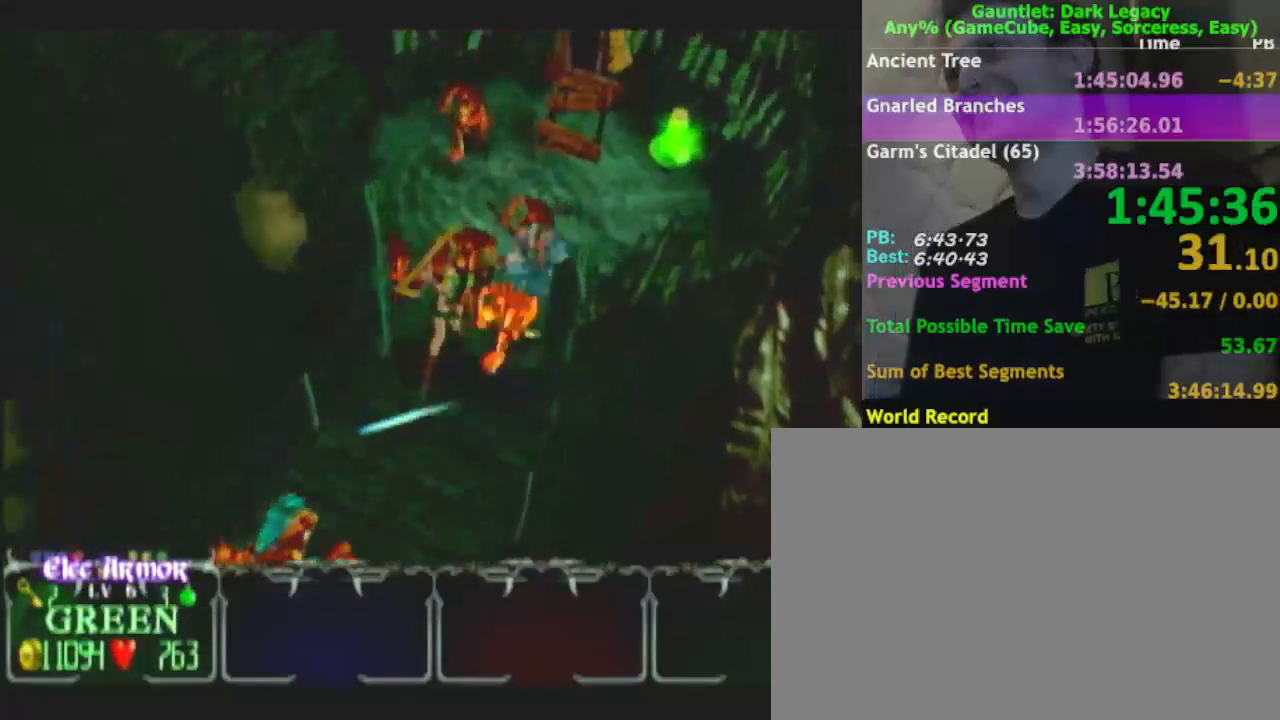
{"buttons": [], "left_stick": "up-right", "right_stick": "center", "events": [[167, "DPAD_UP", "down"], [300, "DPAD_UP", "up"], [383, "left_stick", "right"], [500, "left_stick", "up-right"]]}
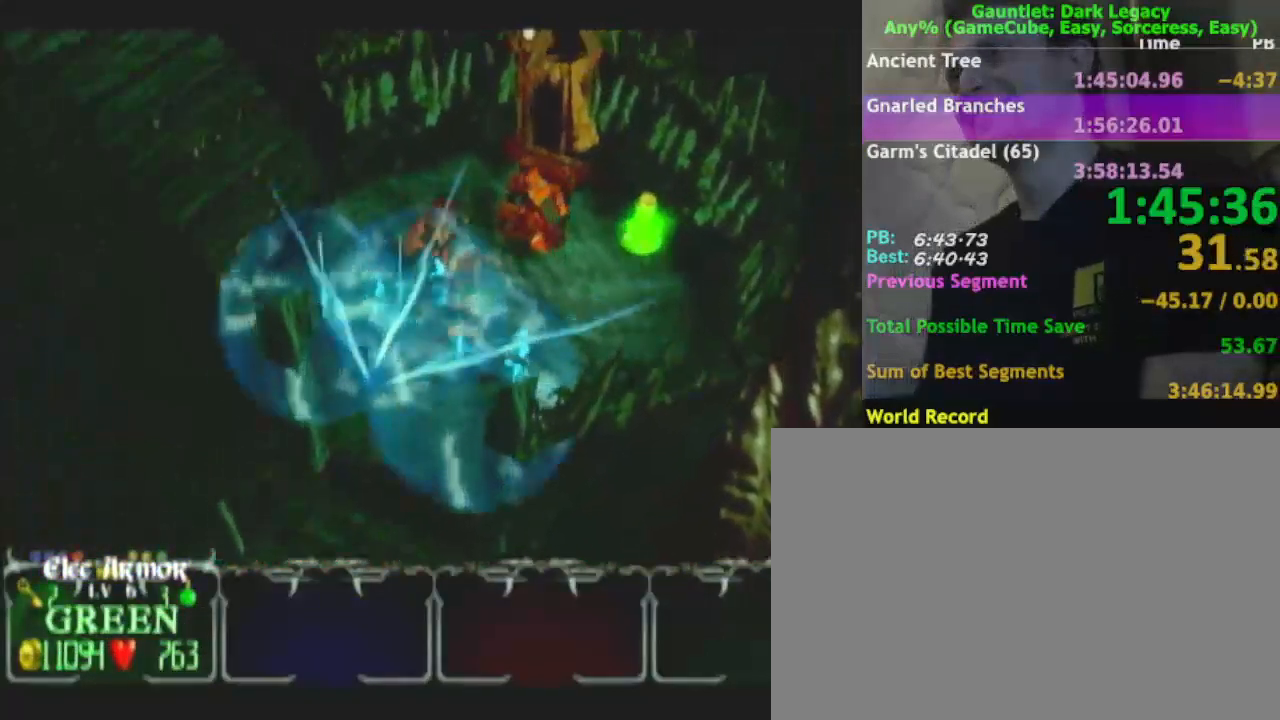
{"buttons": [], "left_stick": "up-right", "right_stick": "center", "events": []}
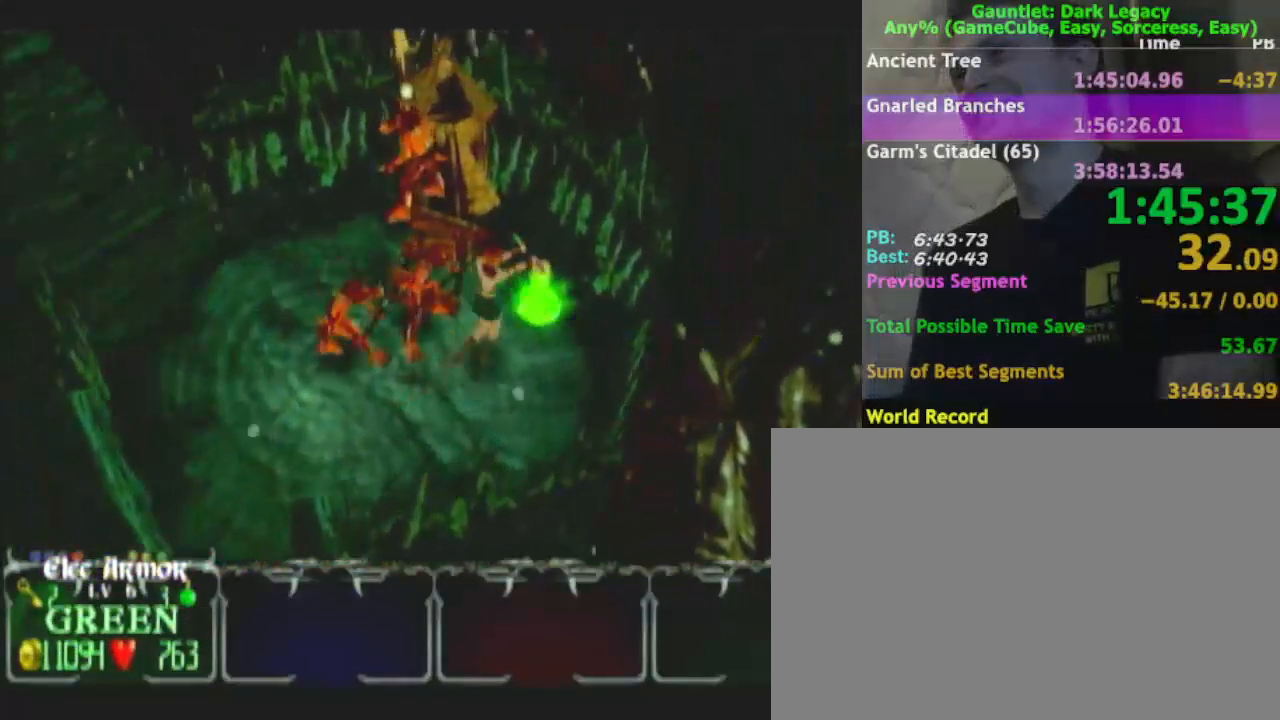
{"buttons": [], "left_stick": "left", "right_stick": "center", "events": [[150, "left_stick", "down-right"], [217, "left_stick", "down-left"], [317, "left_stick", "left"], [433, "DPAD_UP", "down"], [467, "DPAD_UP", "up"]]}
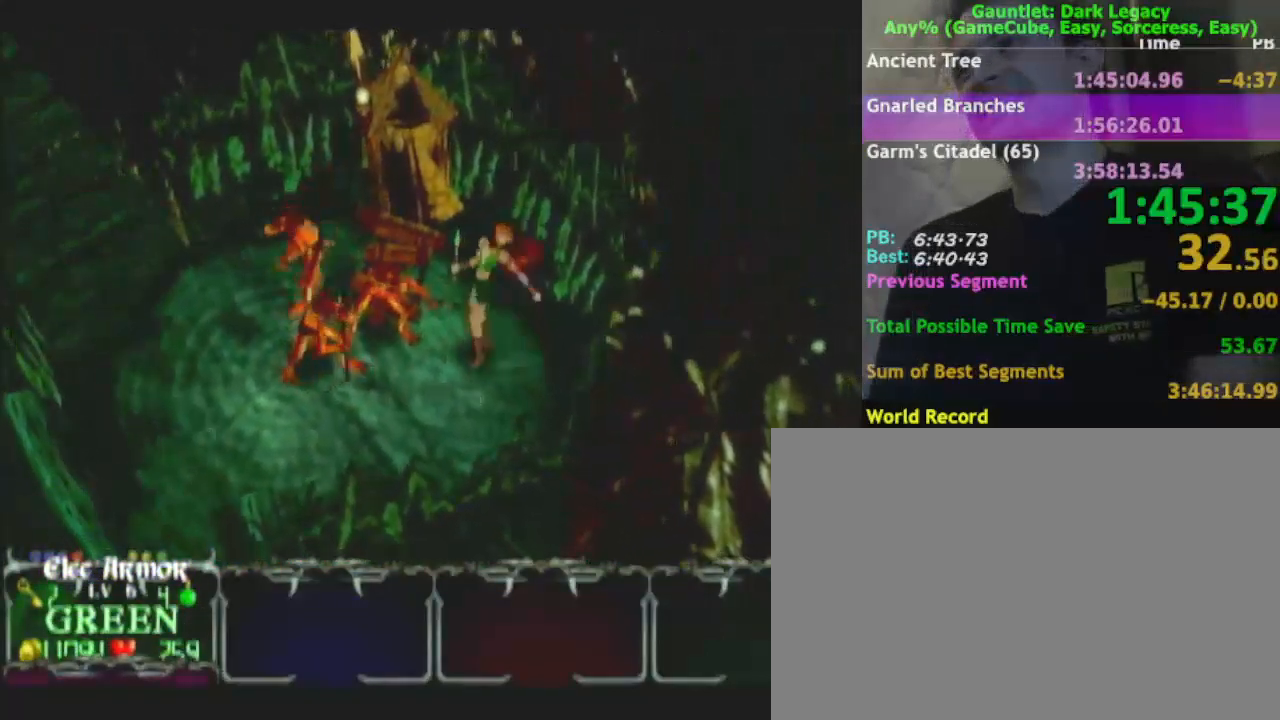
{"buttons": [], "left_stick": "up-left", "right_stick": "center", "events": [[33, "DPAD_UP", "down"], [100, "left_stick", "down-left"], [133, "DPAD_UP", "up"], [333, "left_stick", "up-left"], [433, "DPAD_UP", "down"], [467, "DPAD_UP", "up"]]}
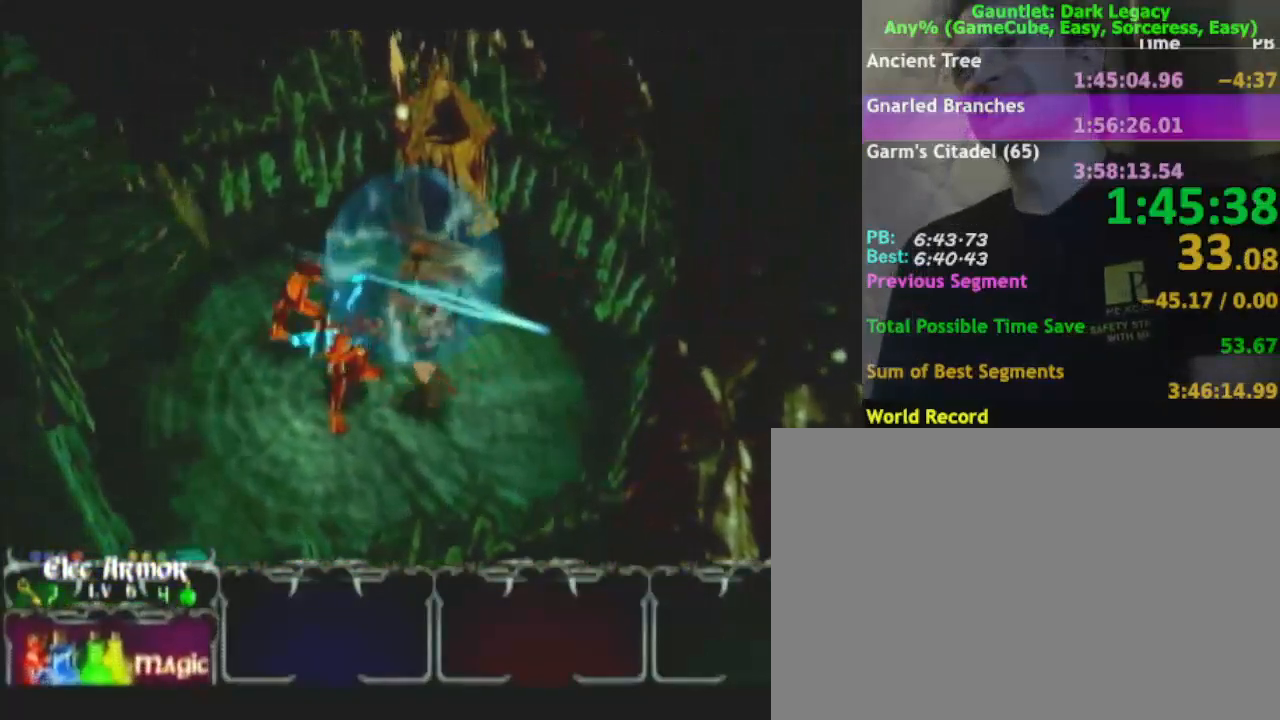
{"buttons": [], "left_stick": "left", "right_stick": "center", "events": [[50, "DPAD_UP", "down"], [83, "left_stick", "left"], [150, "DPAD_UP", "up"], [217, "left_stick", "down-left"], [433, "left_stick", "left"]]}
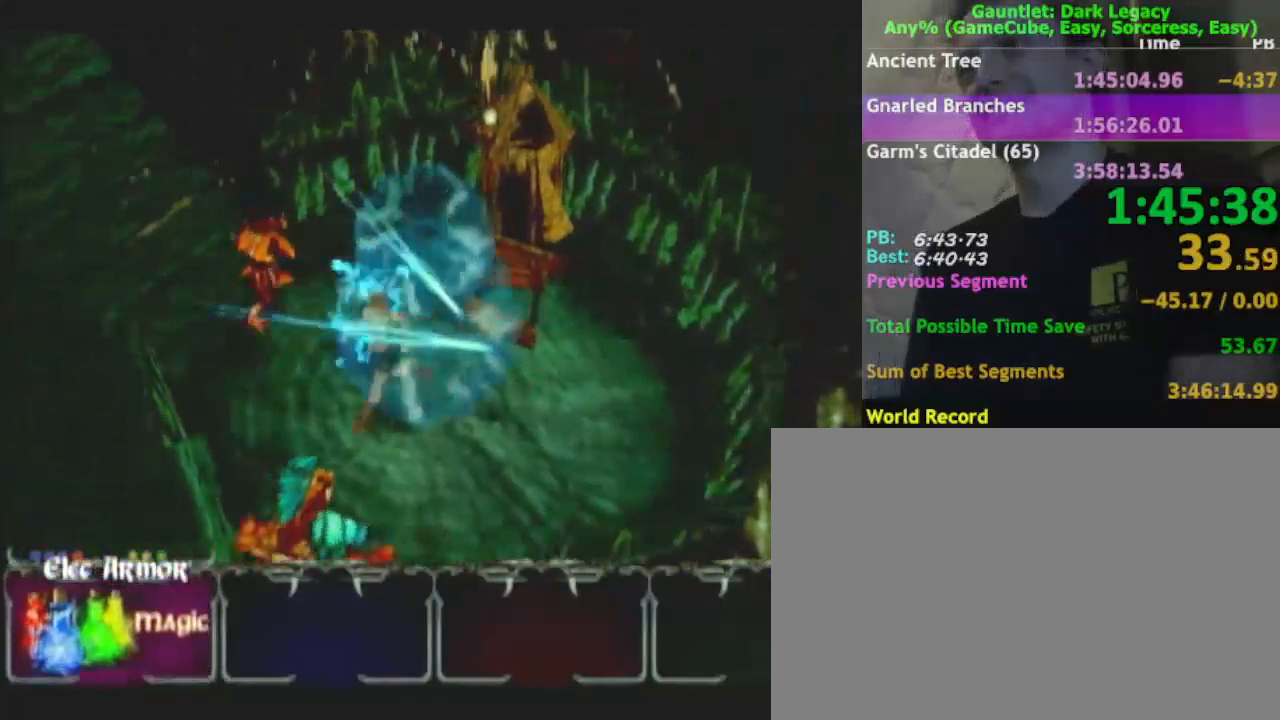
{"buttons": [], "left_stick": "up-left", "right_stick": "center", "events": [[250, "left_stick", "up-left"]]}
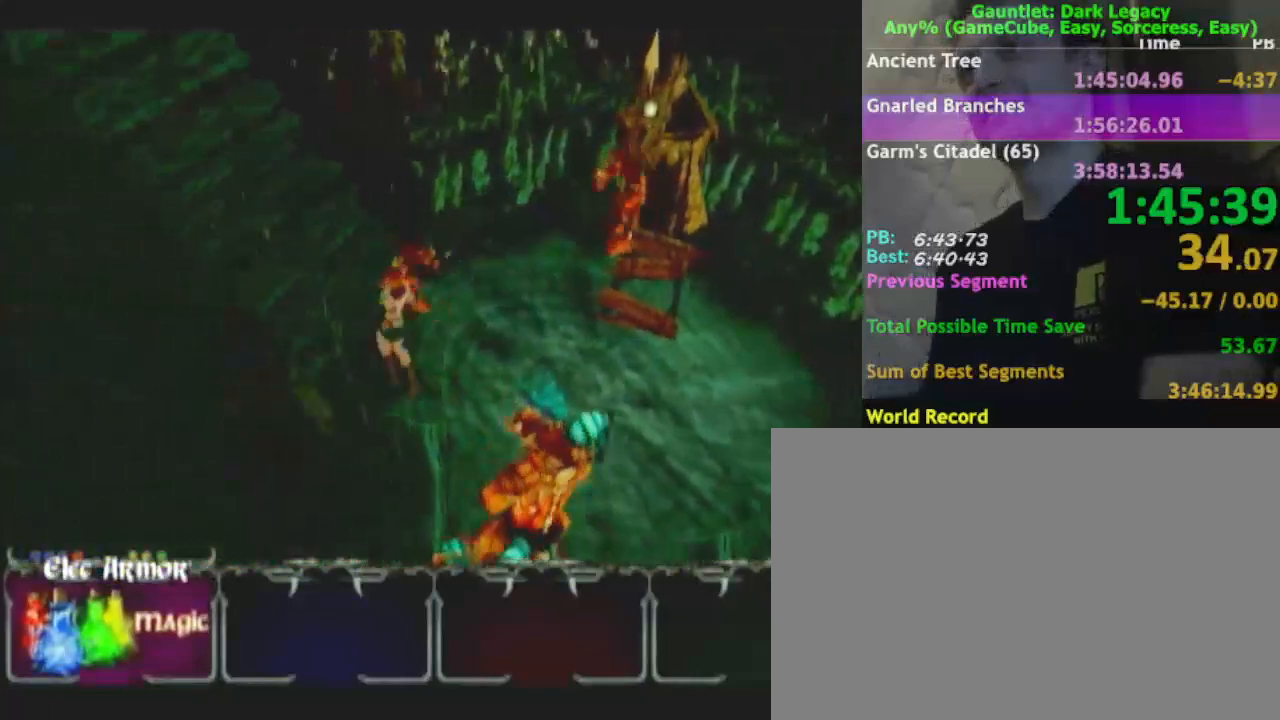
{"buttons": [], "left_stick": "up-left", "right_stick": "center", "events": [[200, "DPAD_UP", "down"], [200, "left_stick", "up"], [233, "DPAD_UP", "up"], [283, "DPAD_UP", "down"], [300, "left_stick", "up-left"], [383, "DPAD_UP", "up"]]}
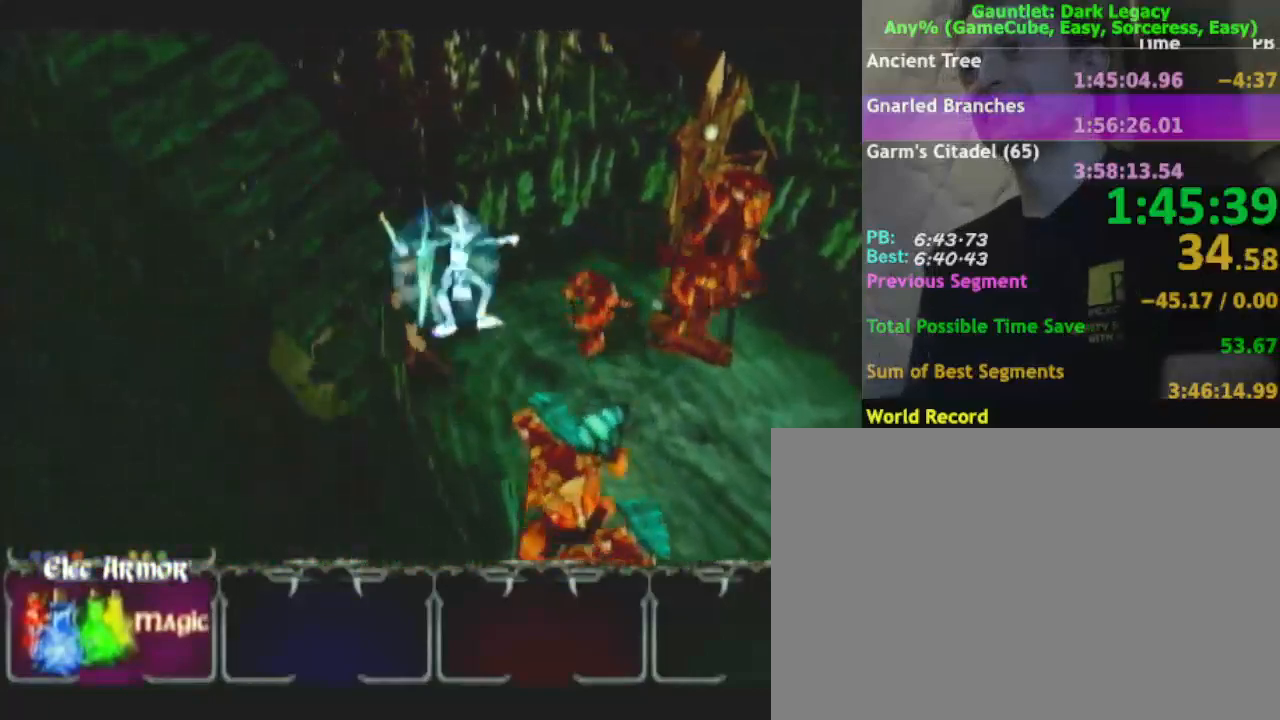
{"buttons": ["DPAD_UP"], "left_stick": "up-left", "right_stick": "center", "events": [[150, "DPAD_LEFT", "down"], [267, "DPAD_LEFT", "up"], [483, "DPAD_UP", "down"]]}
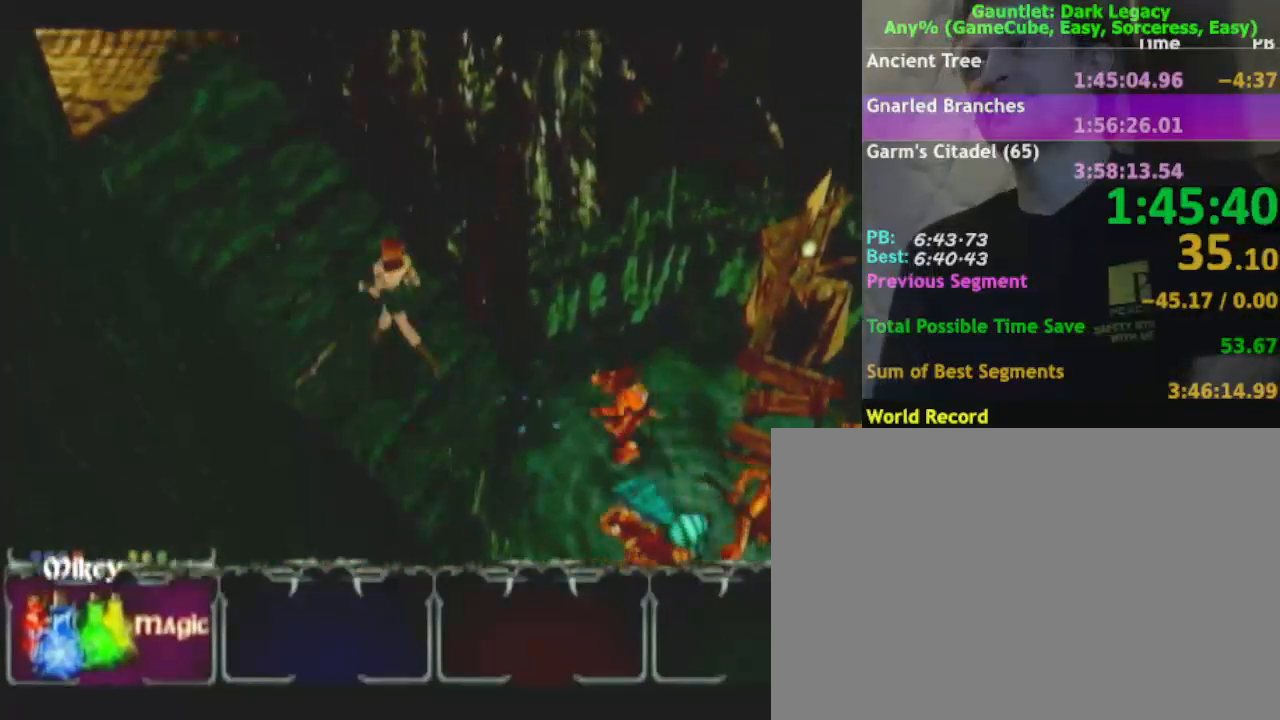
{"buttons": [], "left_stick": "up-left", "right_stick": "center"}
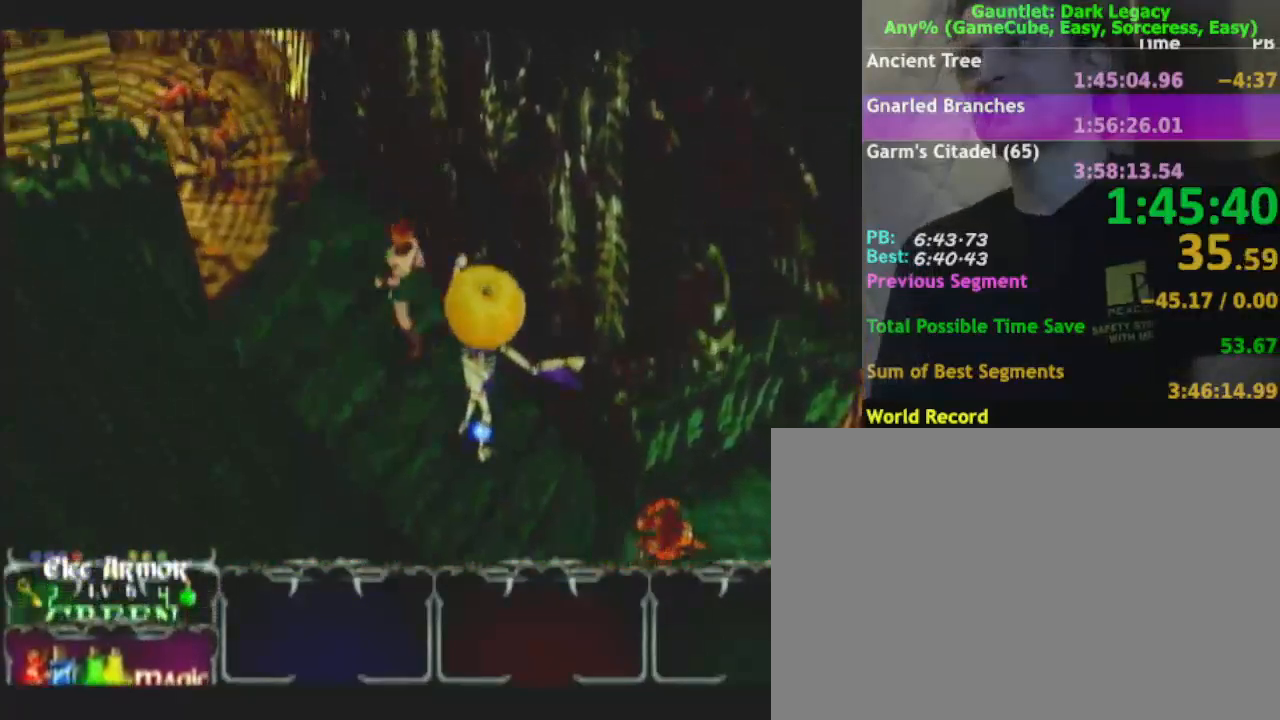
{"buttons": [], "left_stick": "up-left", "right_stick": "center", "events": [[383, "DPAD_UP", "down"], [467, "DPAD_UP", "up"]]}
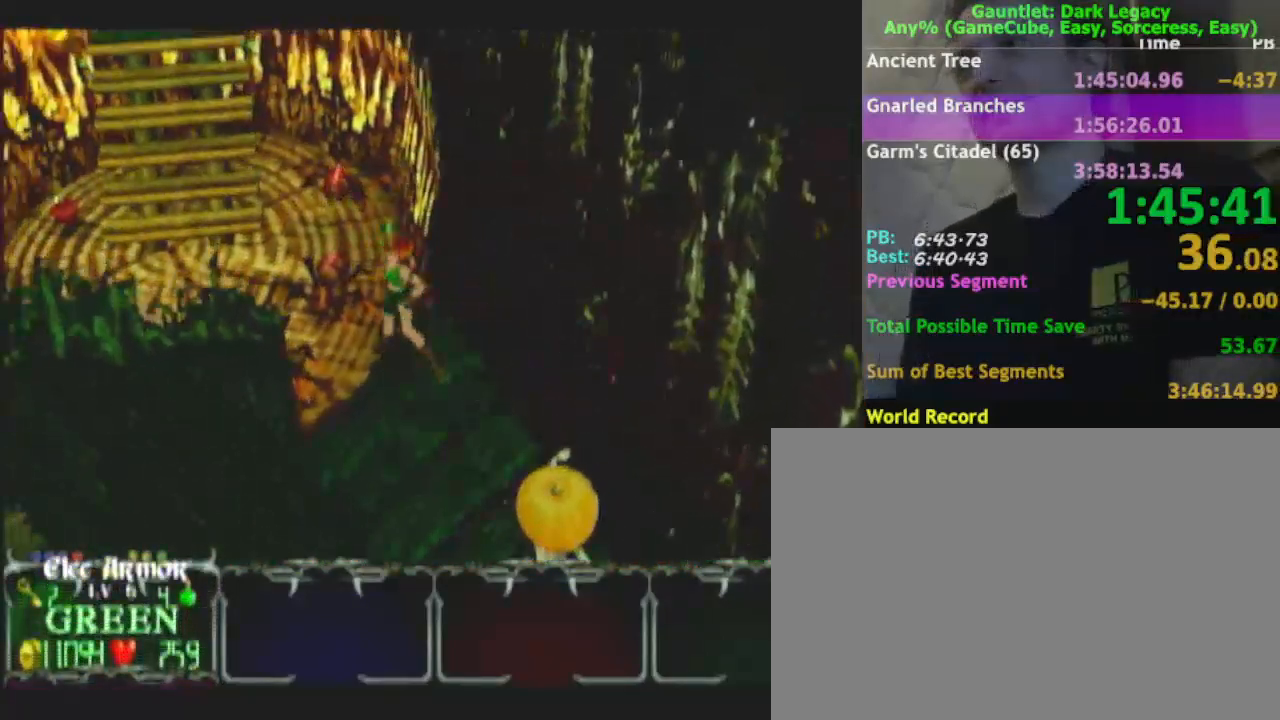
{"buttons": [], "left_stick": "up-left", "right_stick": "center", "events": [[67, "left_stick", "left"], [183, "DPAD_UP", "down"], [183, "left_stick", "up-left"], [267, "DPAD_UP", "up"]]}
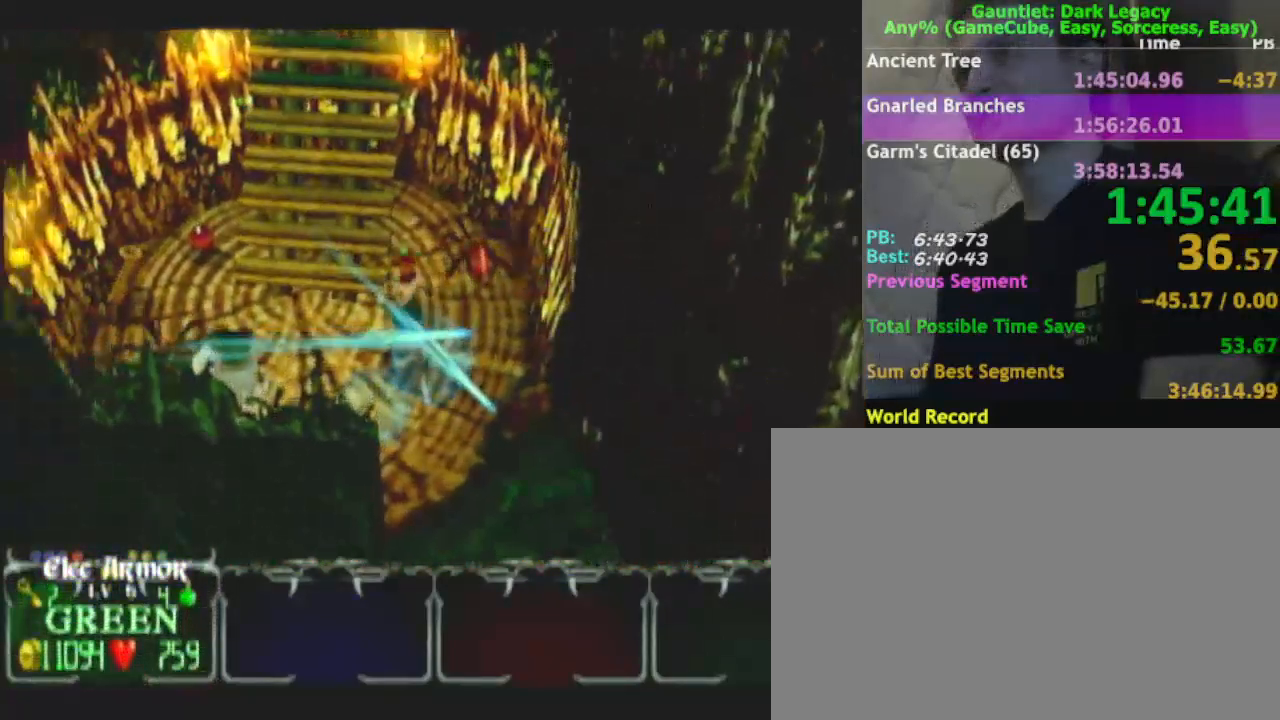
{"buttons": [], "left_stick": "up", "right_stick": "center", "events": [[283, "left_stick", "up"]]}
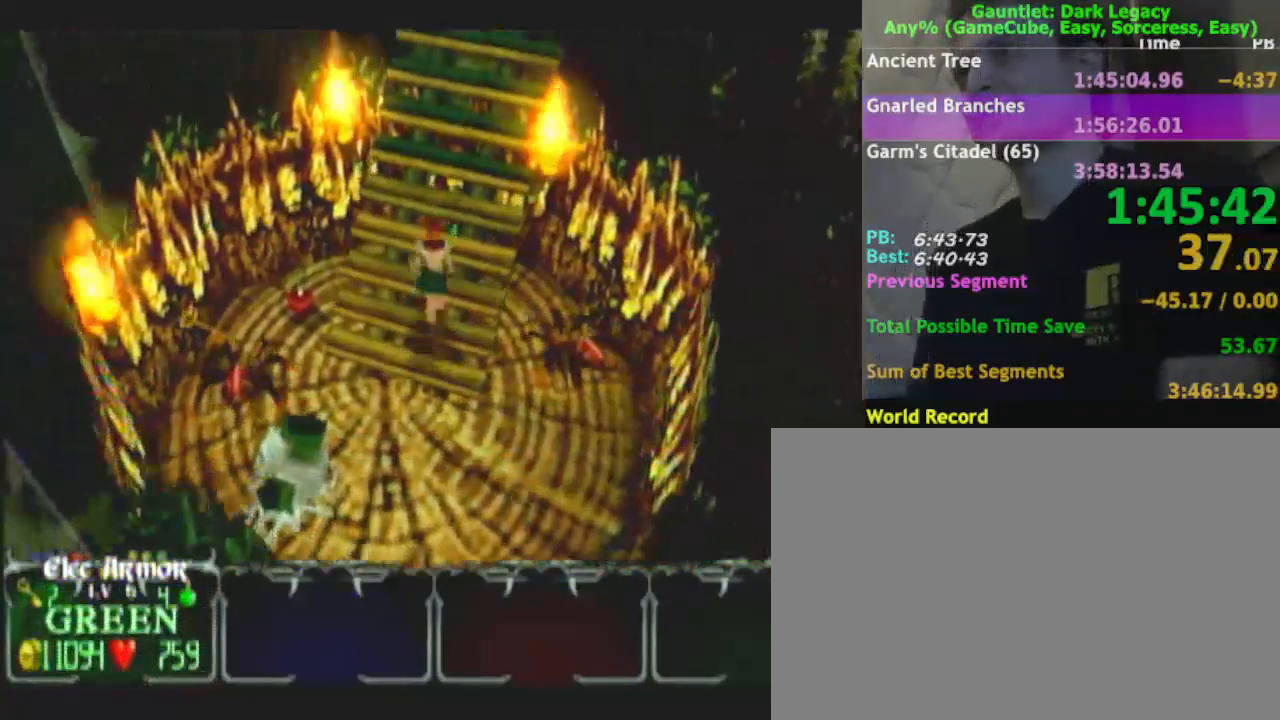
{"buttons": [], "left_stick": "up", "right_stick": "center", "events": [[167, "left_stick", "up-right"], [433, "left_stick", "up"]]}
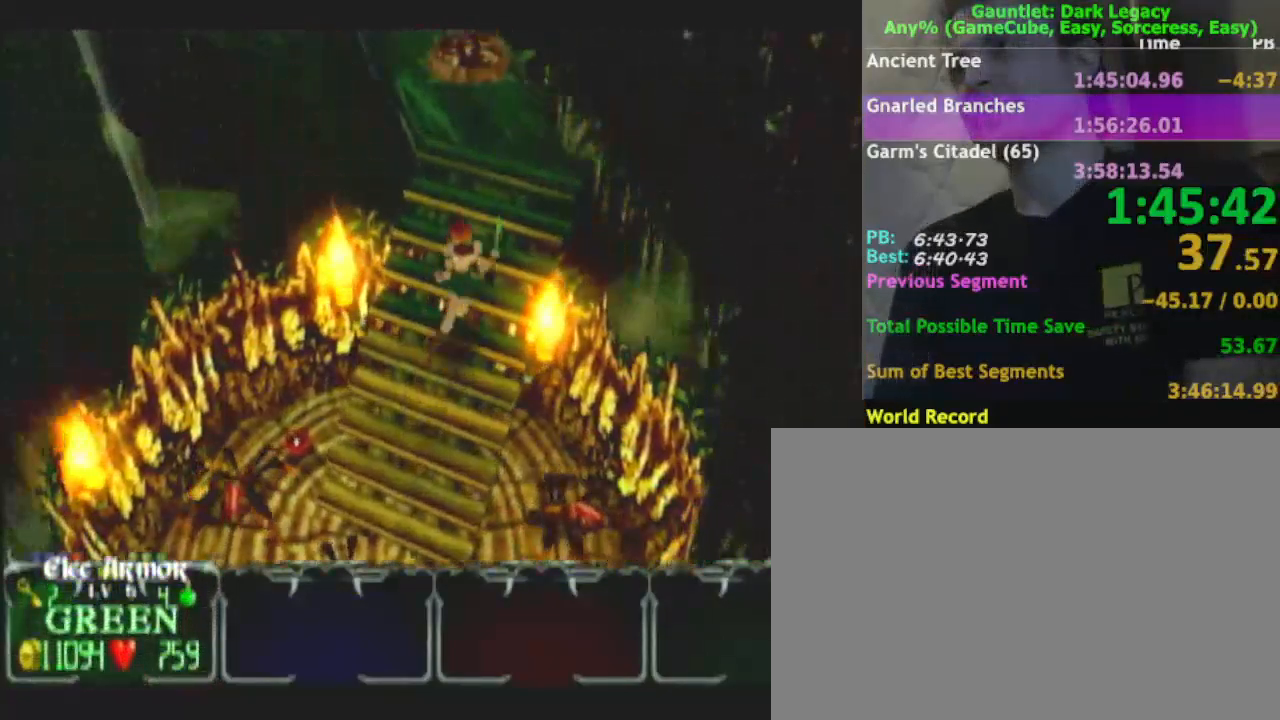
{"buttons": [], "left_stick": "up-left", "right_stick": "center", "events": [[200, "left_stick", "up-left"]]}
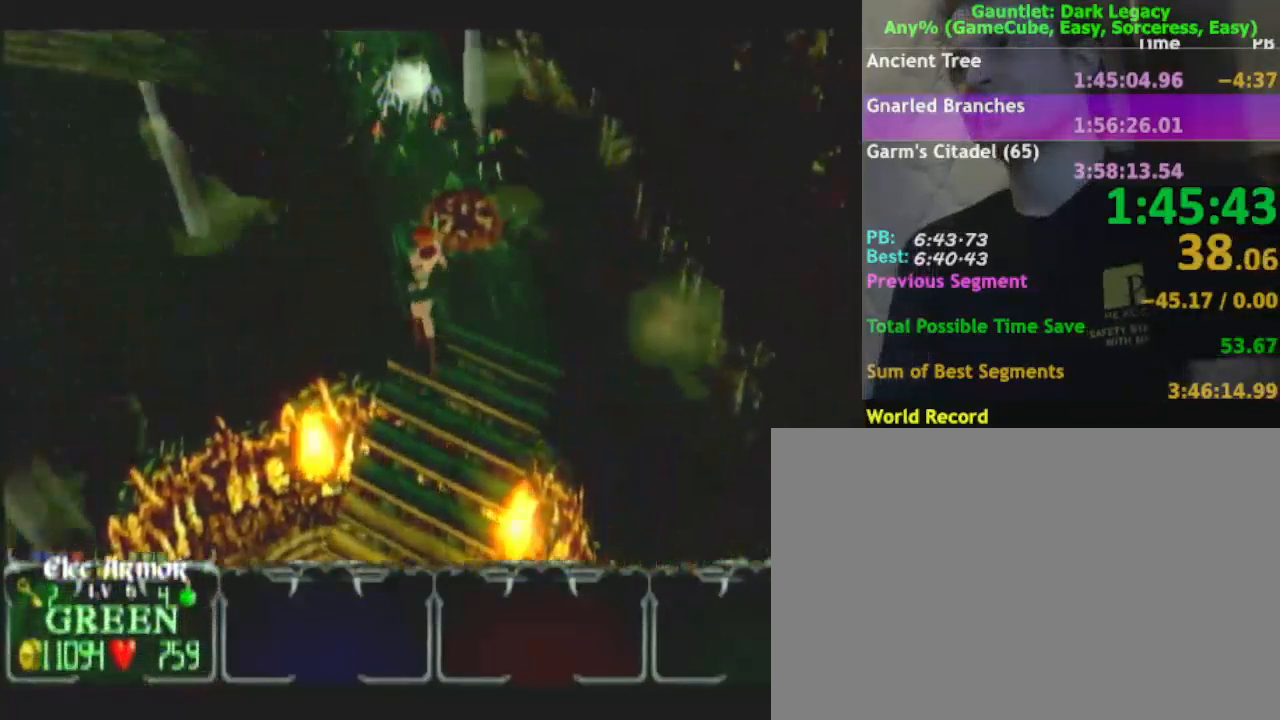
{"buttons": [], "left_stick": "up-left", "right_stick": "center", "events": [[300, "left_stick", "up"], [400, "left_stick", "up-left"]]}
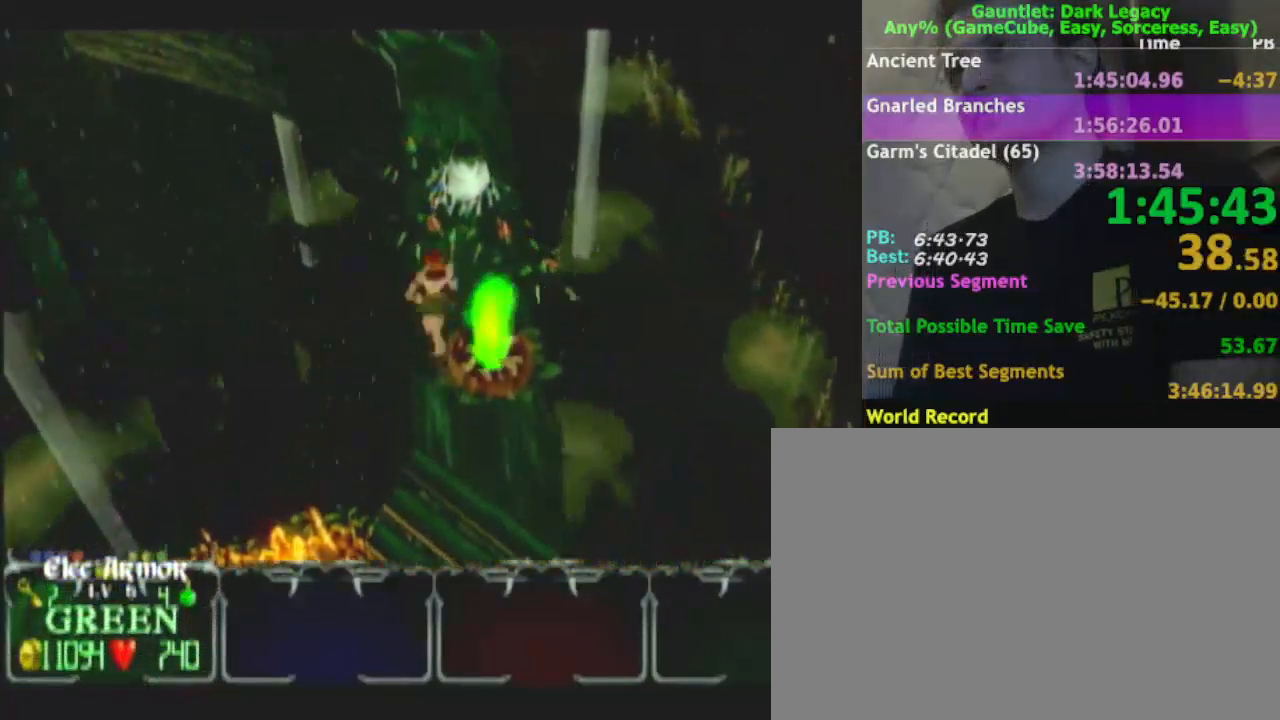
{"buttons": [], "left_stick": "up-left", "right_stick": "center", "events": [[83, "left_stick", "up-right"], [167, "left_stick", "up"], [267, "DPAD_UP", "down"], [317, "DPAD_UP", "up"], [383, "DPAD_UP", "down"], [383, "left_stick", "up-left"], [500, "DPAD_UP", "up"]]}
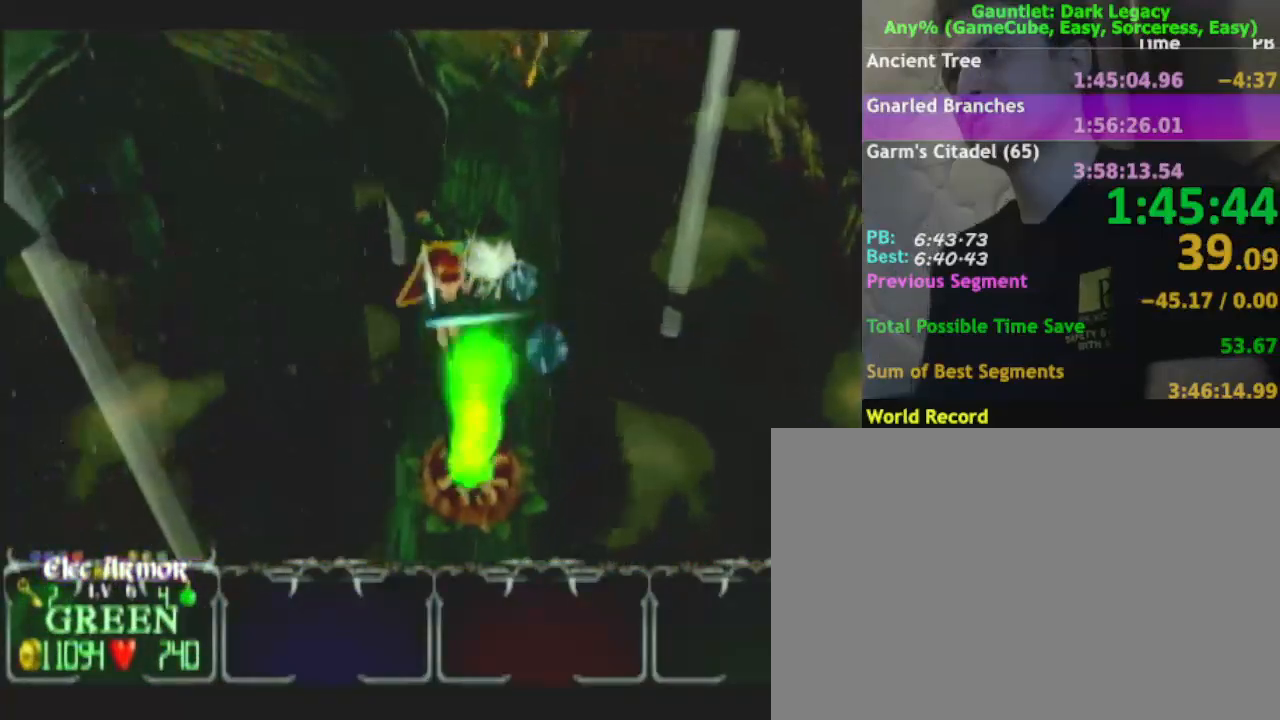
{"buttons": [], "left_stick": "up-right", "right_stick": "center", "events": [[183, "A", "down"], [200, "left_stick", "up-right"], [267, "A", "up"], [350, "A", "down"], [467, "A", "up"]]}
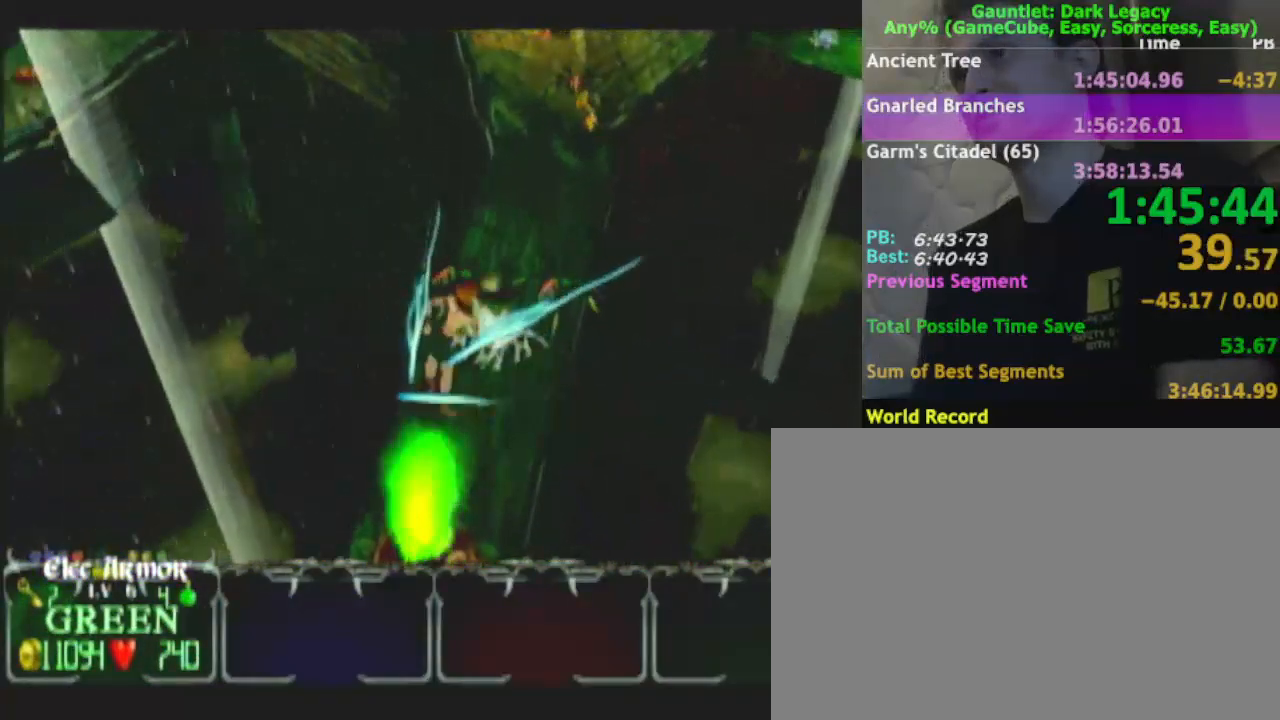
{"buttons": [], "left_stick": "up", "right_stick": "center", "events": [[17, "A", "down"], [133, "A", "up"], [233, "A", "down"], [317, "A", "up"], [450, "left_stick", "up"]]}
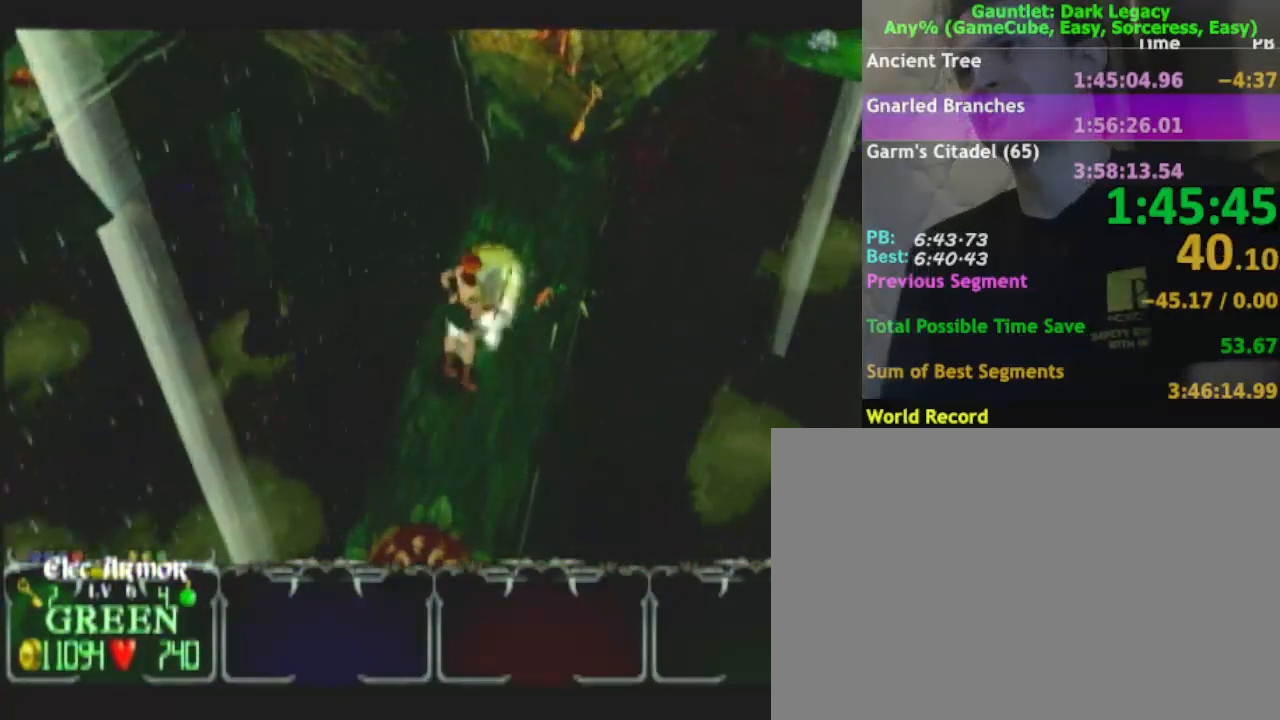
{"buttons": [], "left_stick": "up", "right_stick": "center", "events": [[183, "left_stick", "up-right"], [233, "DPAD_UP", "down"], [300, "DPAD_UP", "up"], [367, "DPAD_UP", "down"], [400, "left_stick", "up"], [483, "DPAD_UP", "up"]]}
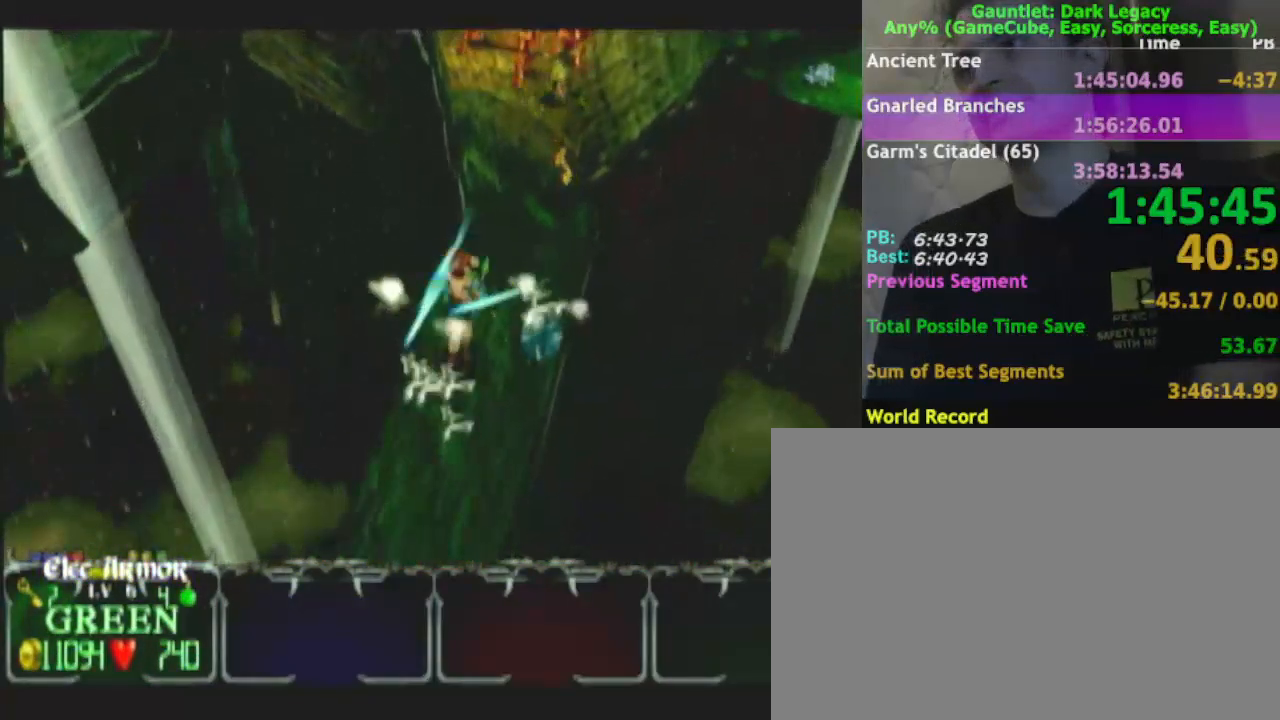
{"buttons": [], "left_stick": "up-right", "right_stick": "center", "events": [[167, "left_stick", "up-right"]]}
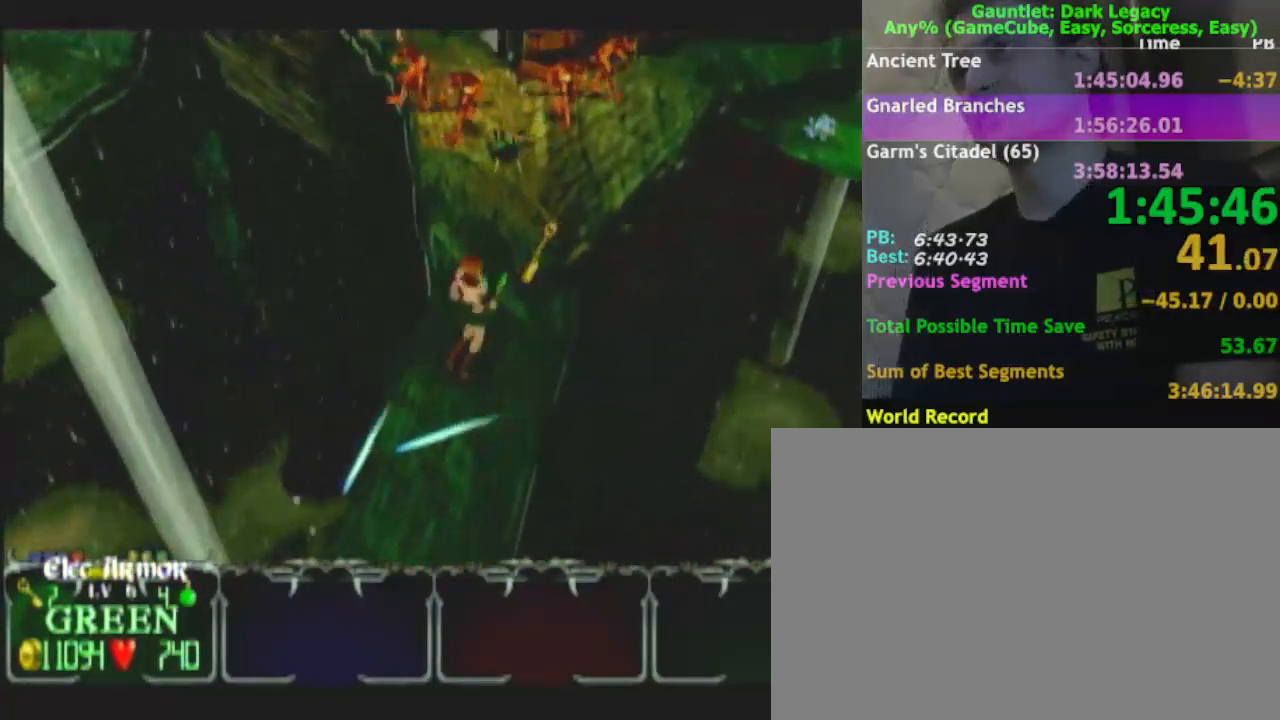
{"buttons": [], "left_stick": "up-right", "right_stick": "center", "events": []}
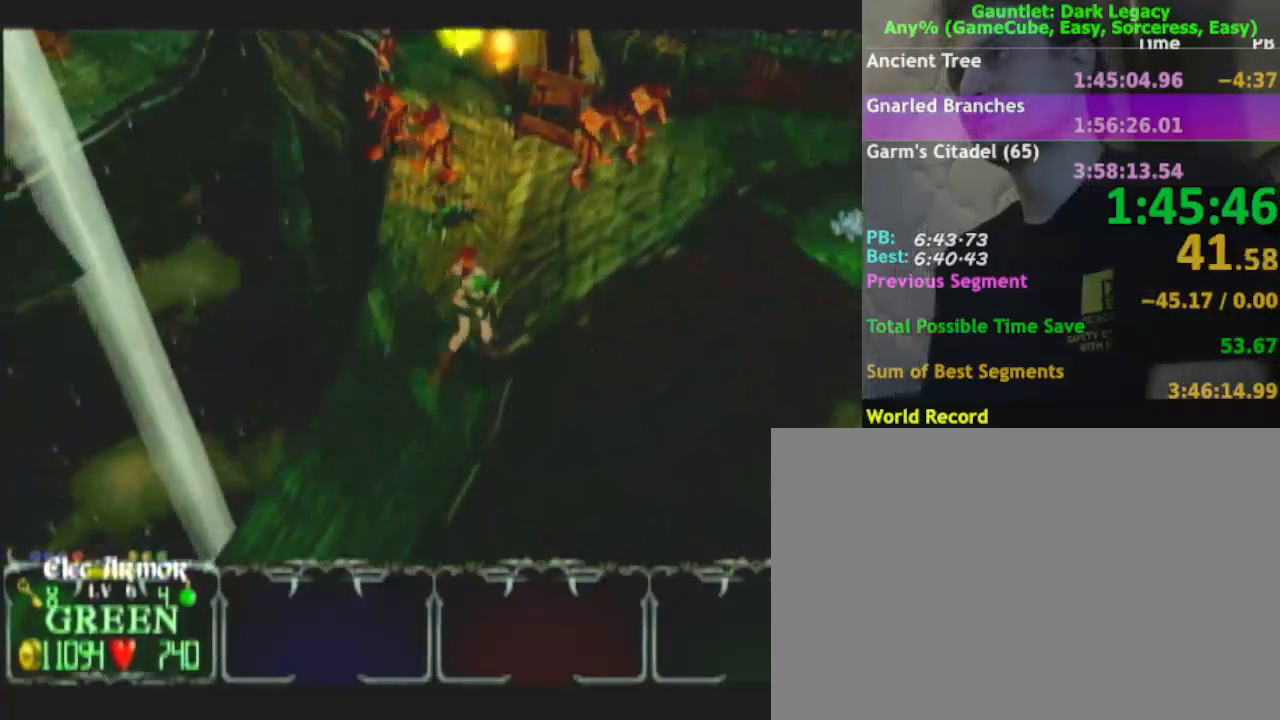
{"buttons": [], "left_stick": "up-right", "right_stick": "center", "events": []}
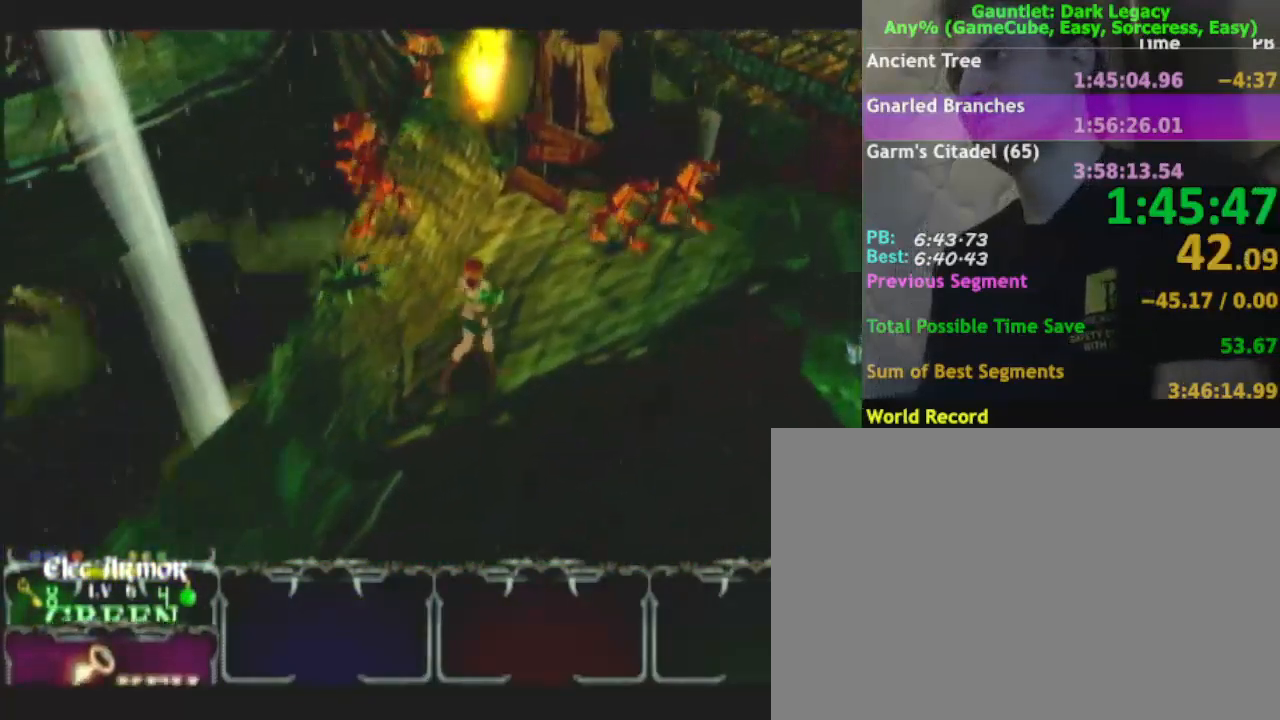
{"buttons": [], "left_stick": "right", "right_stick": "center", "events": [[383, "left_stick", "right"]]}
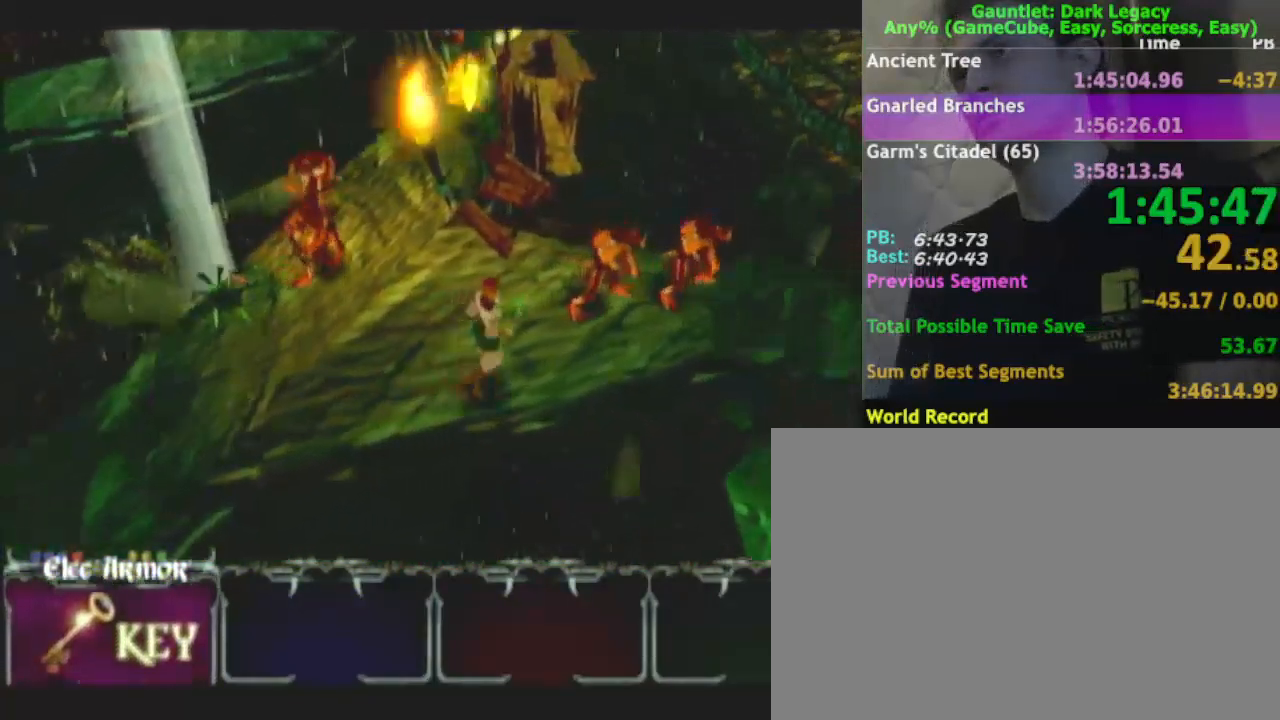
{"buttons": [], "left_stick": "right", "right_stick": "center", "events": []}
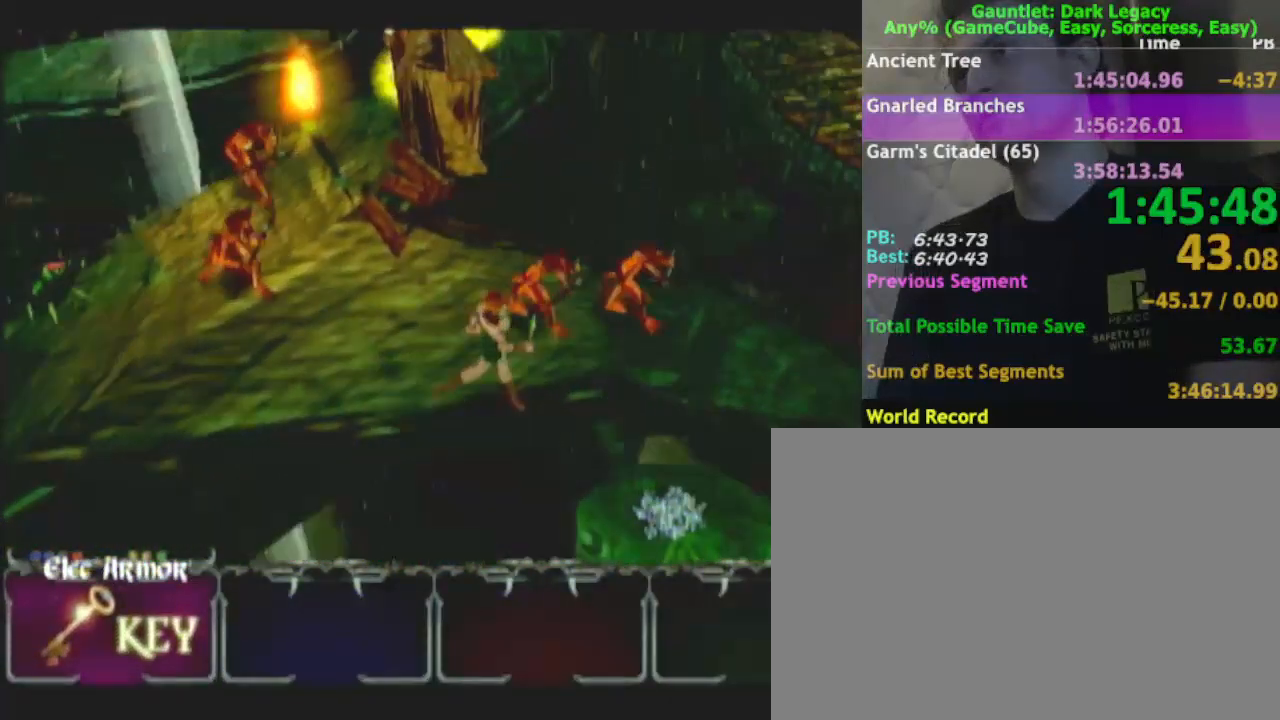
{"buttons": [], "left_stick": "down", "right_stick": "center", "events": [[217, "left_stick", "down-right"], [450, "left_stick", "down"]]}
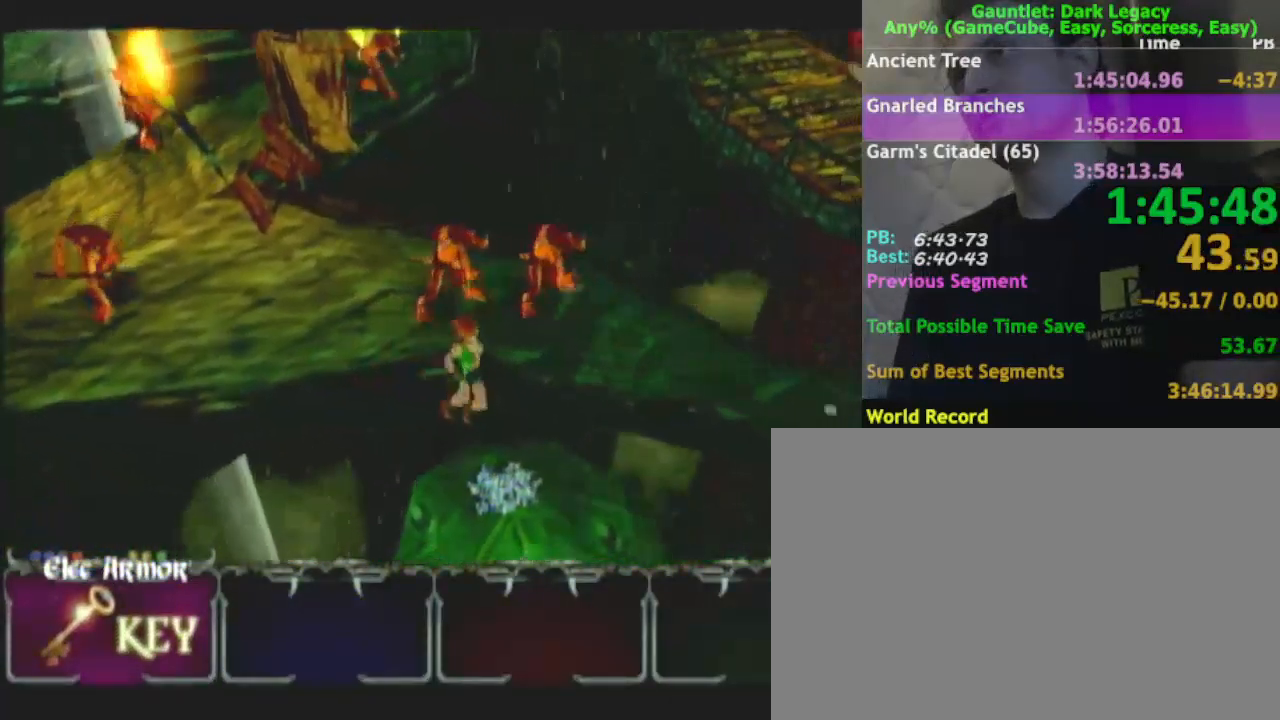
{"buttons": [], "left_stick": "right", "right_stick": "center", "events": [[400, "left_stick", "right"]]}